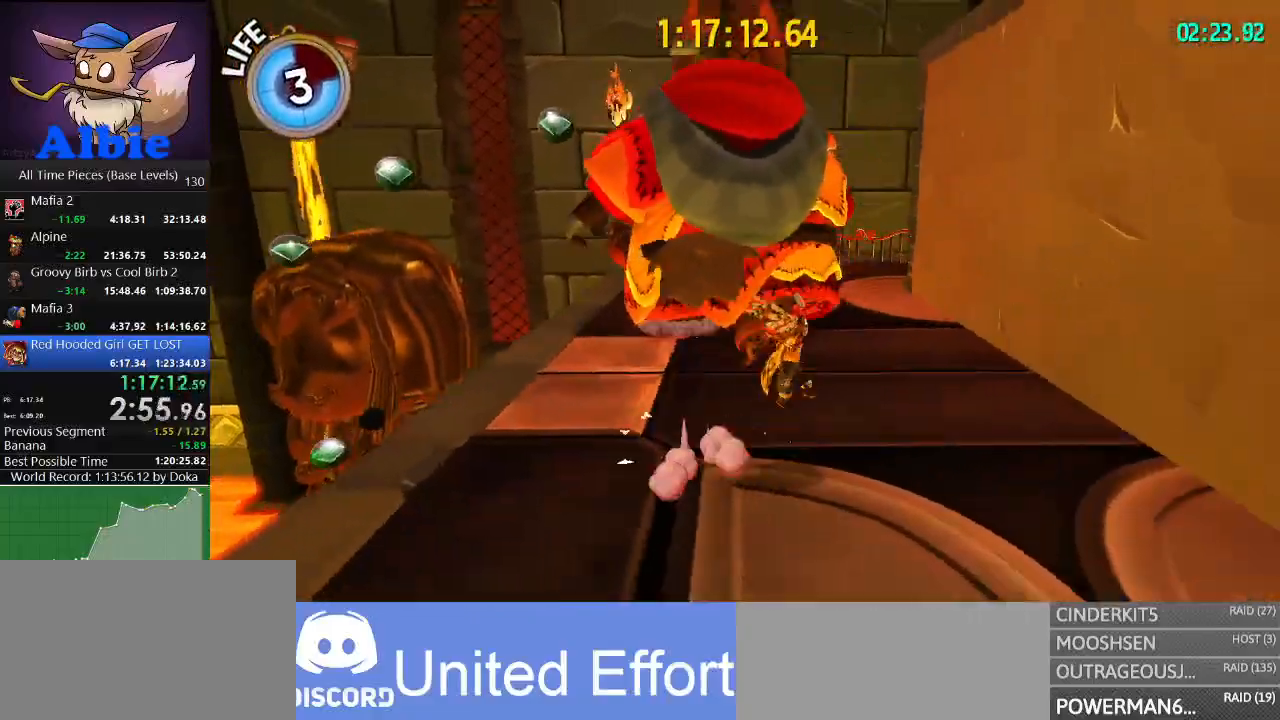
Gameplay with keyboard and mouse; each line is a JSON object with the keys and mouse buttons held at the frame after it. "events" lists presses ("down") and releases ("up") of "1", "2", "3", "4", "5", "a", "alt", "c", "caps_lock", "ctrl", "d", "e", "f", "g", "q", "r", "s", "shift", "space", "t", "tab", "v", "w", "x", "z", "mouse_left", "mouse_wheel" and "mouse_right" between this image and that frame as [ms after this image, input, new state], when the widget could be followed in between. "mouse_left", "mouse_wheel", "mouse_right" = the "left", "wheel", "right" buttons of the "mouse" list. No other keys are recorded. "wheel" means that the mouse wheel is clicked or scrolled. "mouse_move" is the direction in which the mouse moves at that frame (one of eight, or "still"), when it could be read.
{"keys": ["d", "space"], "mouse": [], "mouse_move": "still", "events": [[100, "space", "up"], [167, "space", "down"]]}
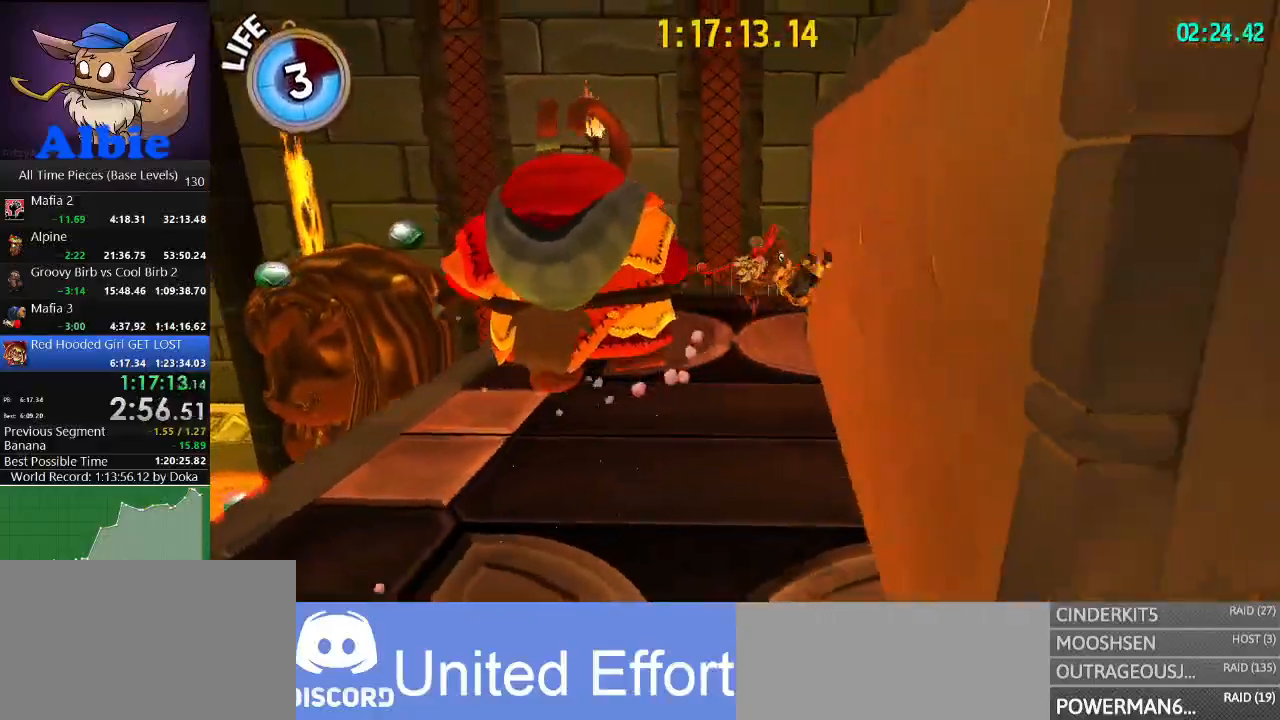
{"keys": ["d"], "mouse": [], "mouse_move": "still", "events": [[500, "space", "up"]]}
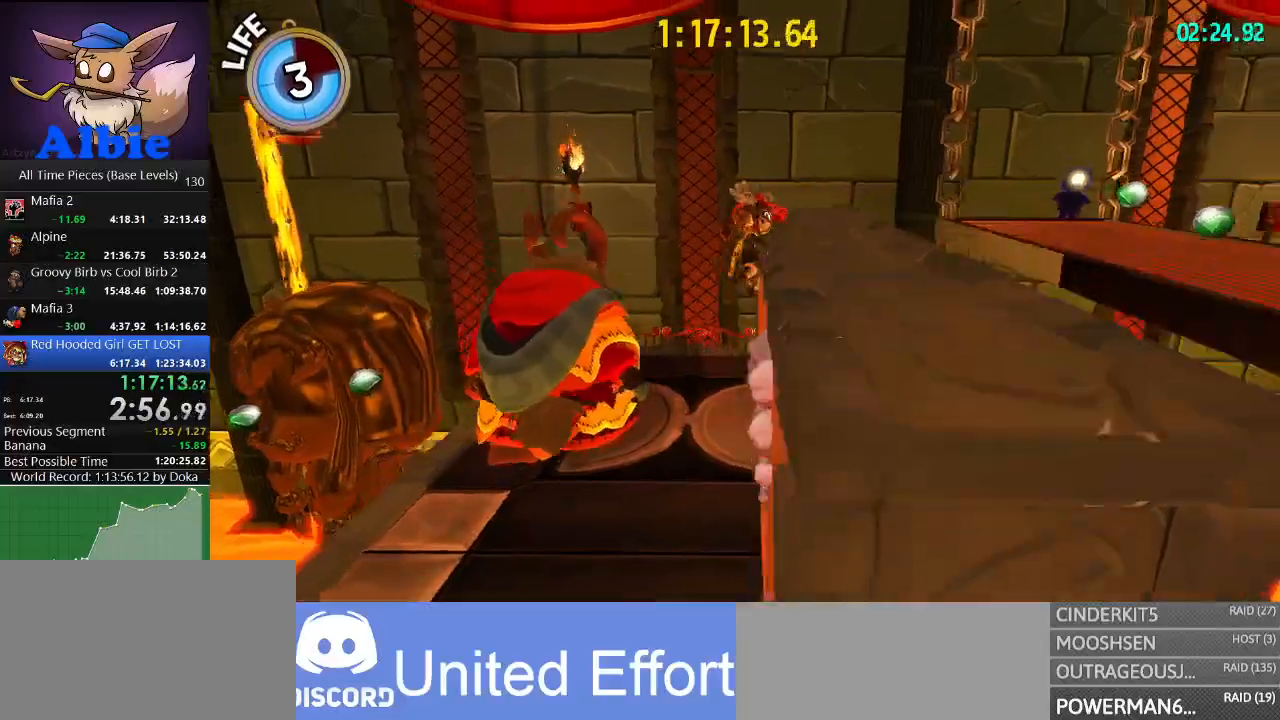
{"keys": ["d"], "mouse": [], "mouse_move": "right", "events": []}
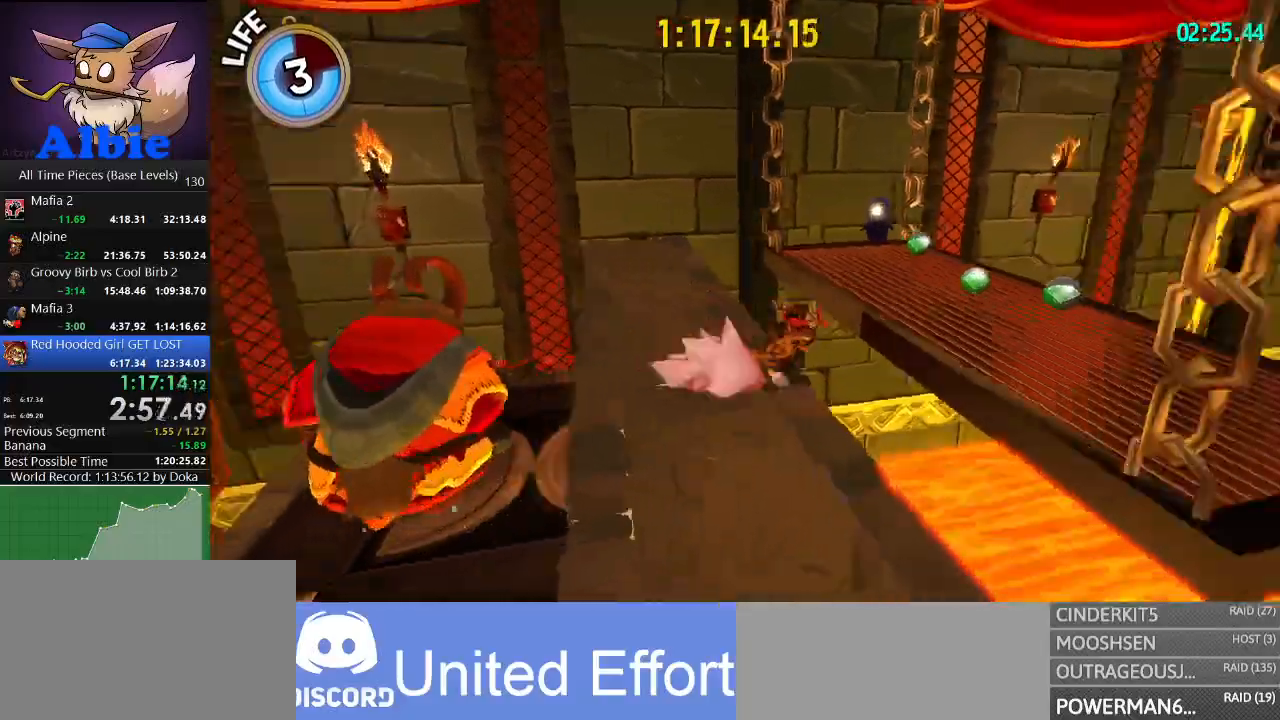
{"keys": ["w"], "mouse": [], "mouse_move": "still", "events": [[34, "space", "down"], [200, "w", "down"], [334, "d", "up"], [334, "space", "up"]]}
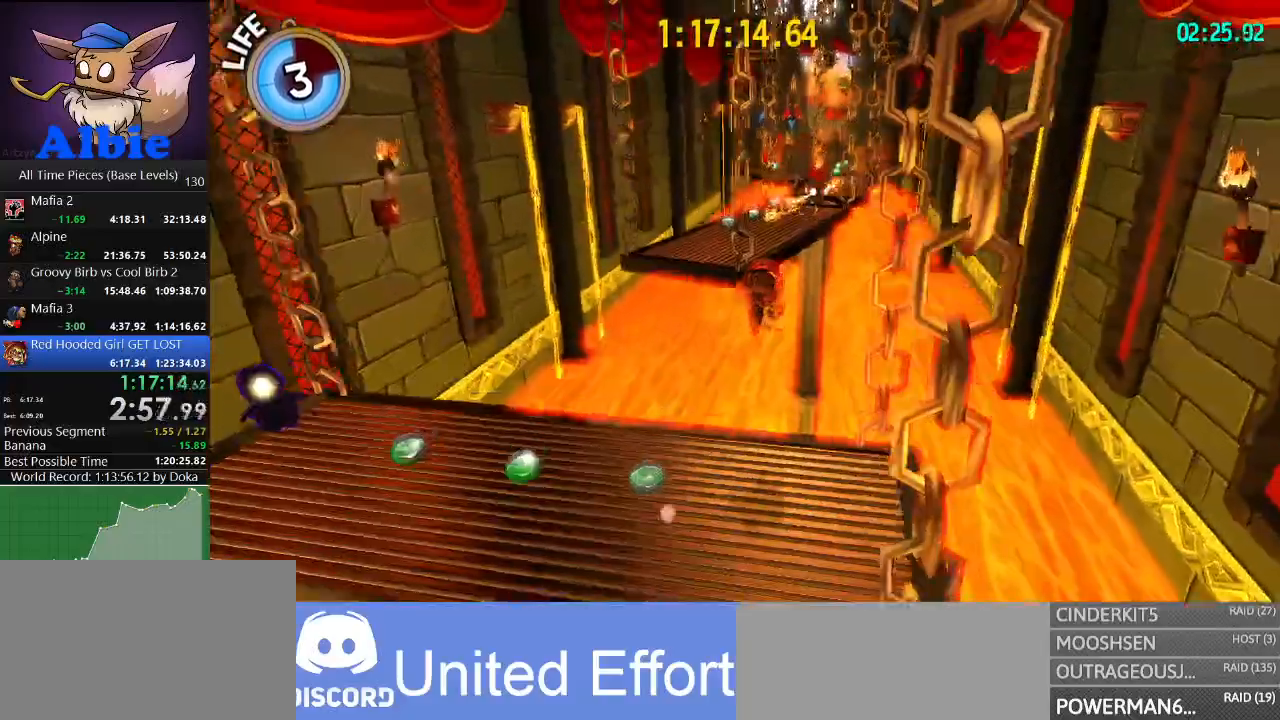
{"keys": ["a", "w"], "mouse": [], "mouse_move": "still", "events": [[100, "a", "down"], [300, "shift", "down"], [434, "shift", "up"]]}
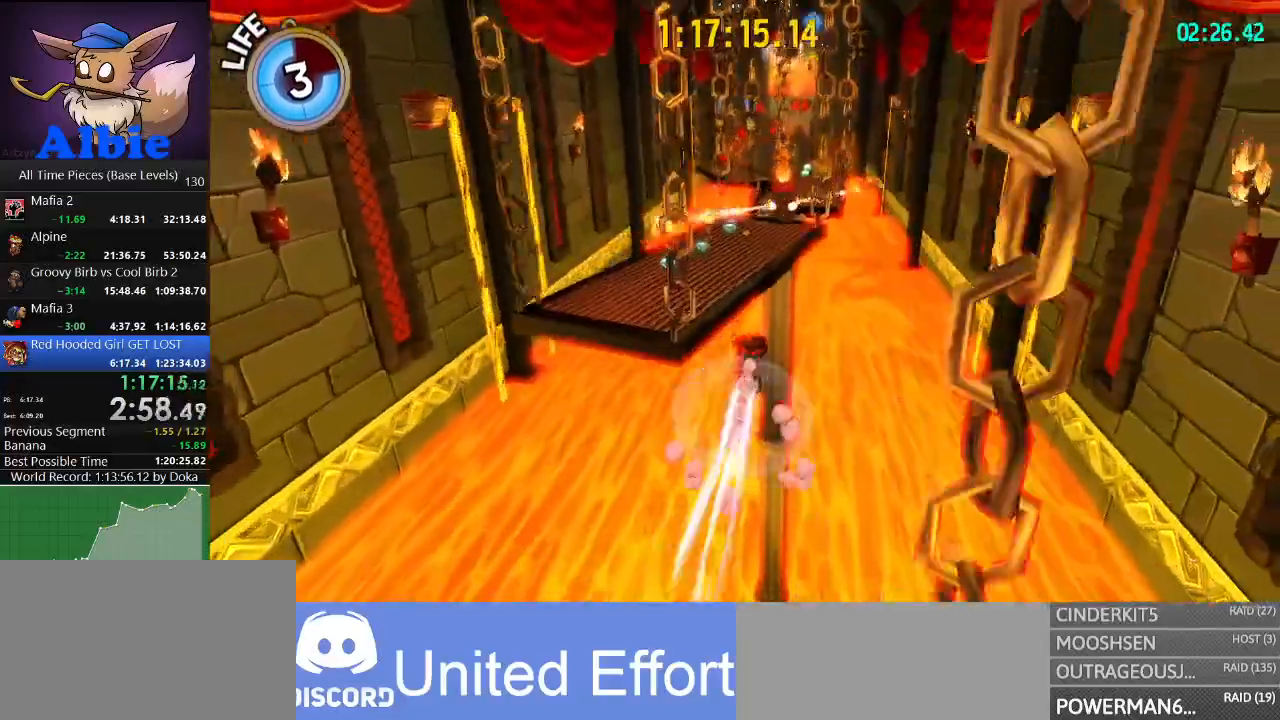
{"keys": ["a"], "mouse": [], "mouse_move": "still", "events": [[267, "shift", "down"], [300, "w", "up"], [367, "shift", "up"]]}
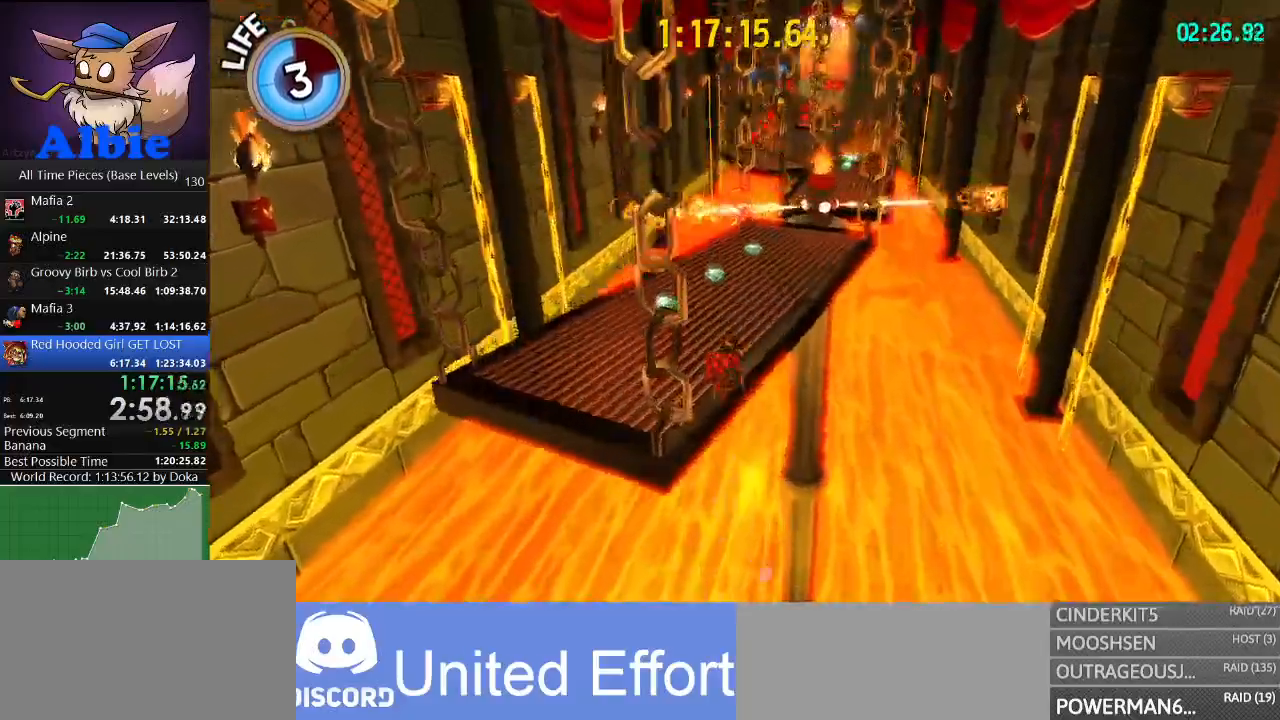
{"keys": ["w"], "mouse": [], "mouse_move": "still", "events": [[100, "w", "down"], [134, "a", "up"]]}
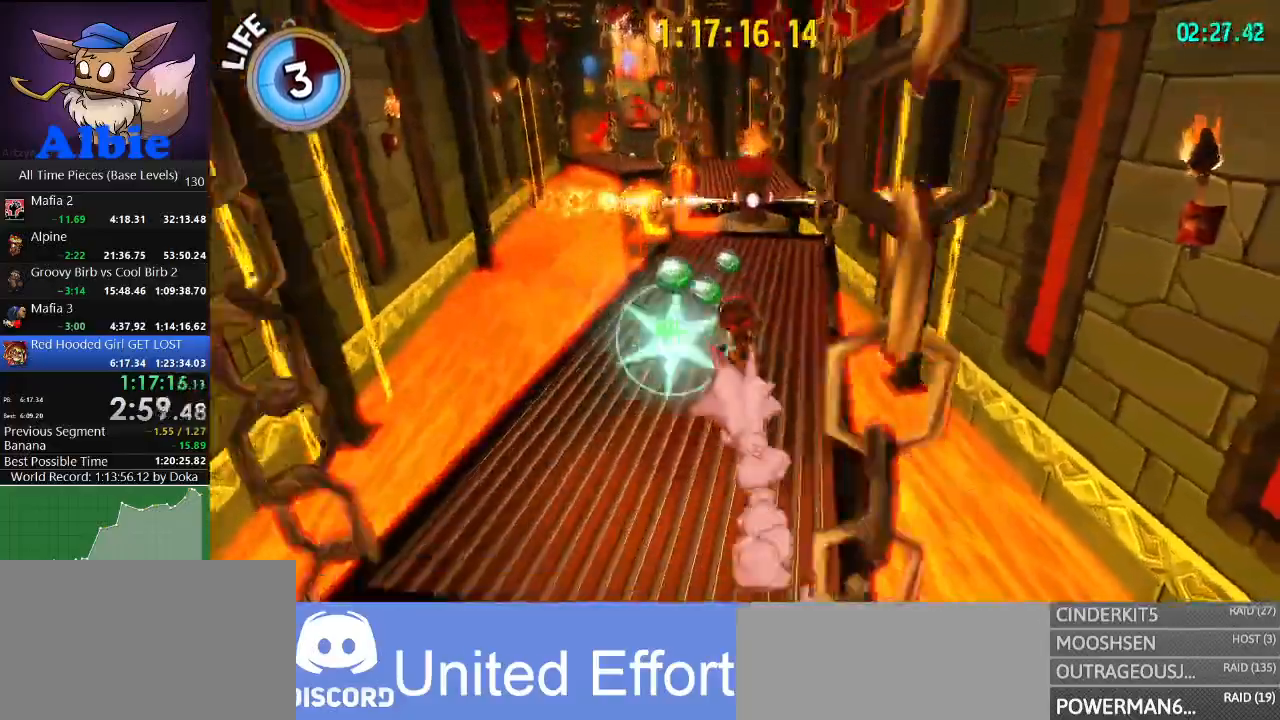
{"keys": ["space", "w"], "mouse": [], "mouse_move": "still", "events": [[334, "space", "down"]]}
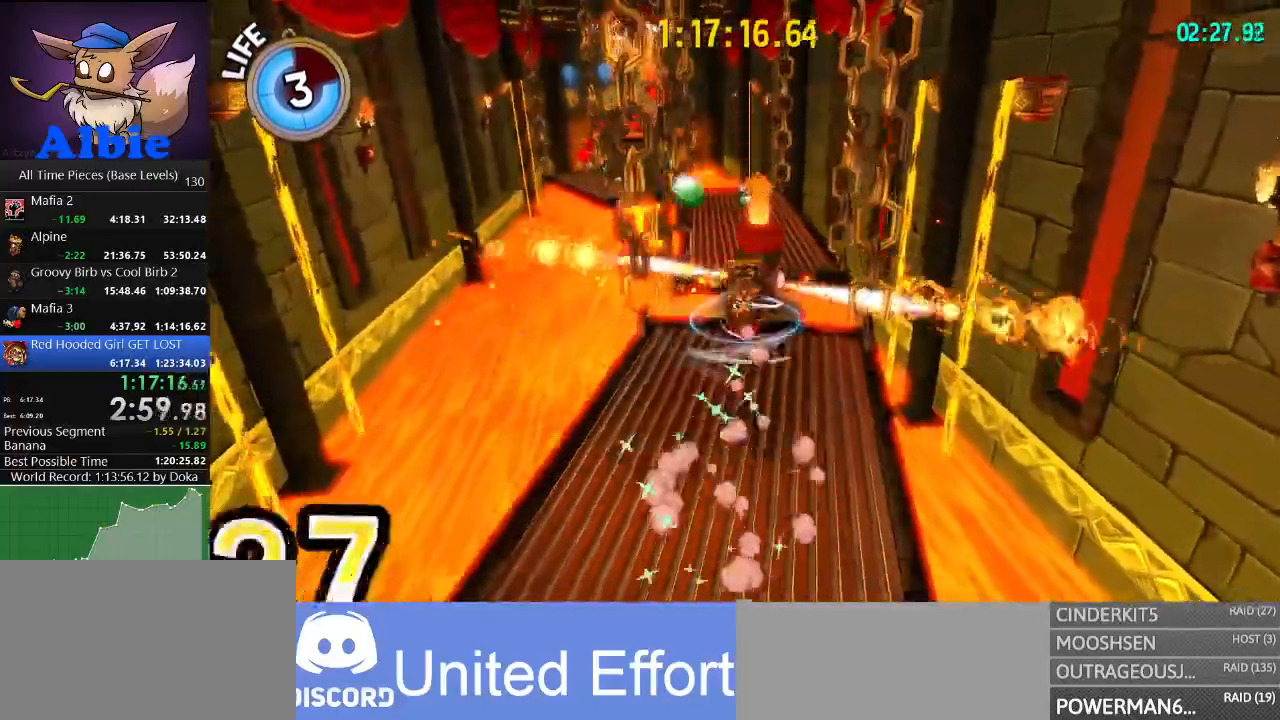
{"keys": ["w"], "mouse": [], "mouse_move": "left", "events": [[134, "space", "up"], [167, "shift", "down"], [267, "d", "down"], [267, "shift", "up"], [400, "d", "up"]]}
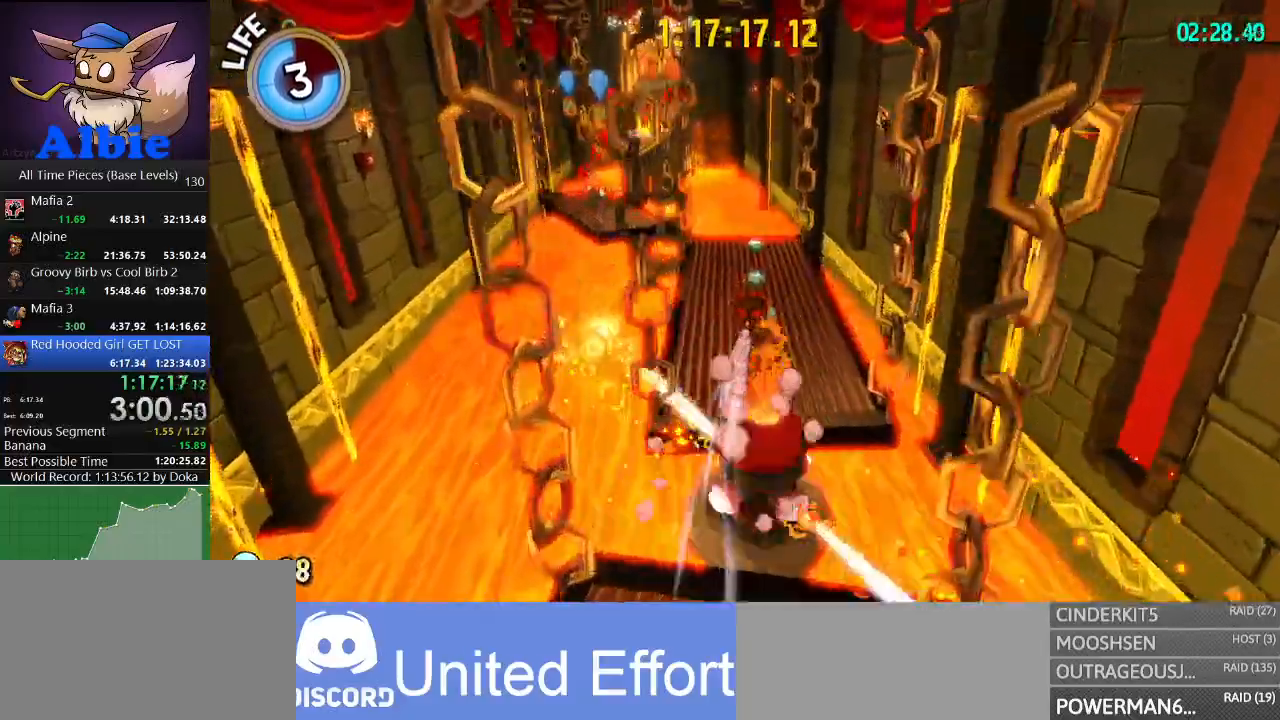
{"keys": ["a", "w"], "mouse": [], "mouse_move": "still", "events": [[334, "a", "down"], [434, "shift", "down"], [500, "shift", "up"]]}
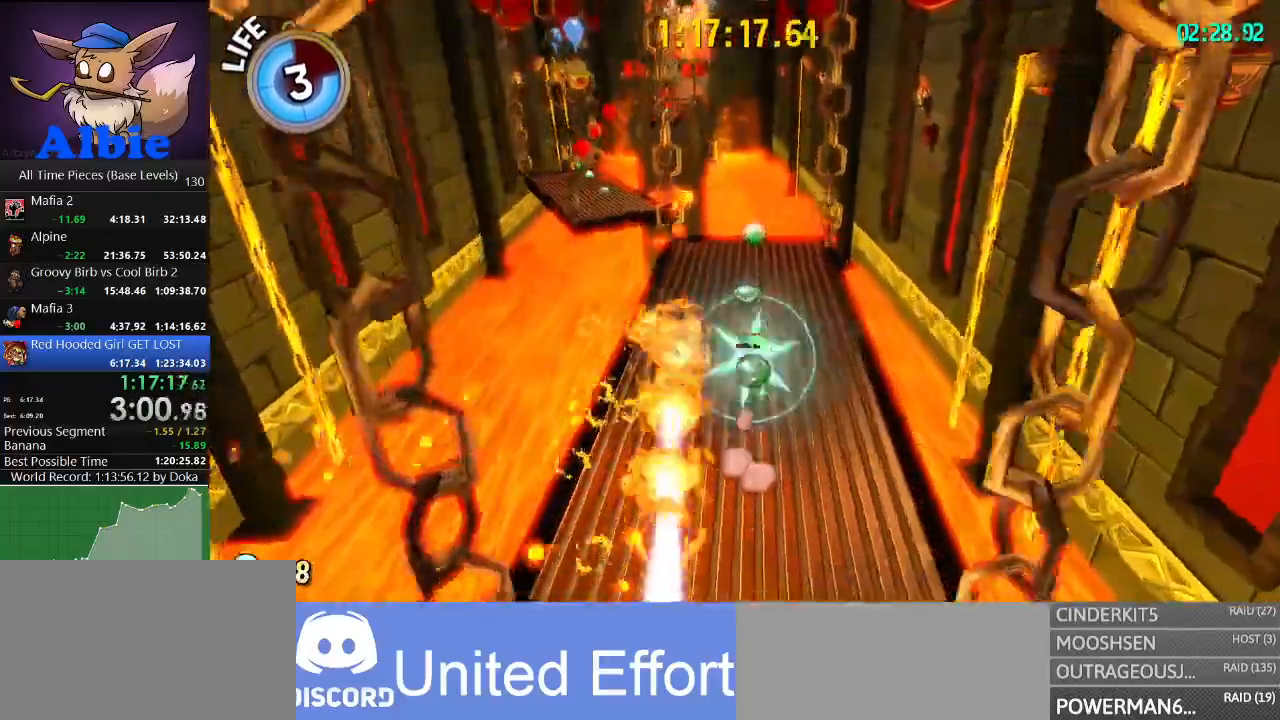
{"keys": ["w"], "mouse": [], "mouse_move": "still", "events": [[67, "a", "up"], [134, "a", "down"], [300, "a", "up"]]}
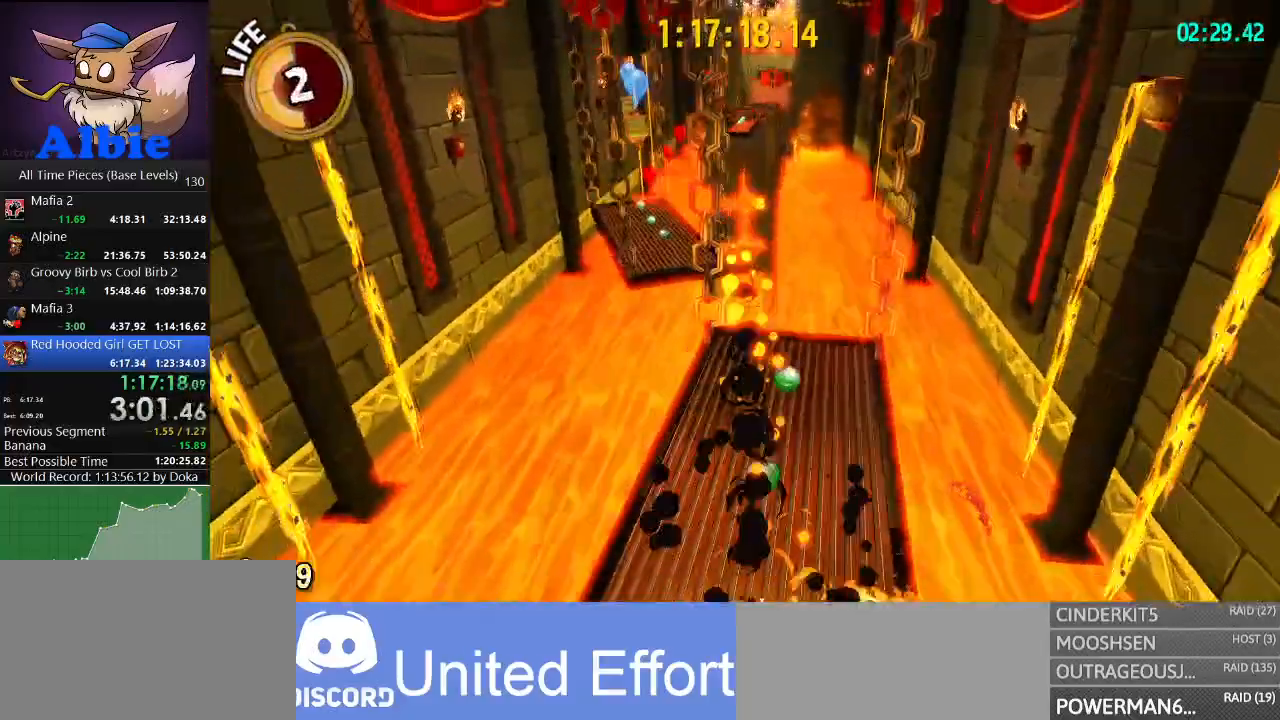
{"keys": [], "mouse": [], "mouse_move": "still", "events": [[67, "w", "up"], [300, "d", "down"], [400, "d", "up"], [400, "s", "down"], [500, "s", "up"]]}
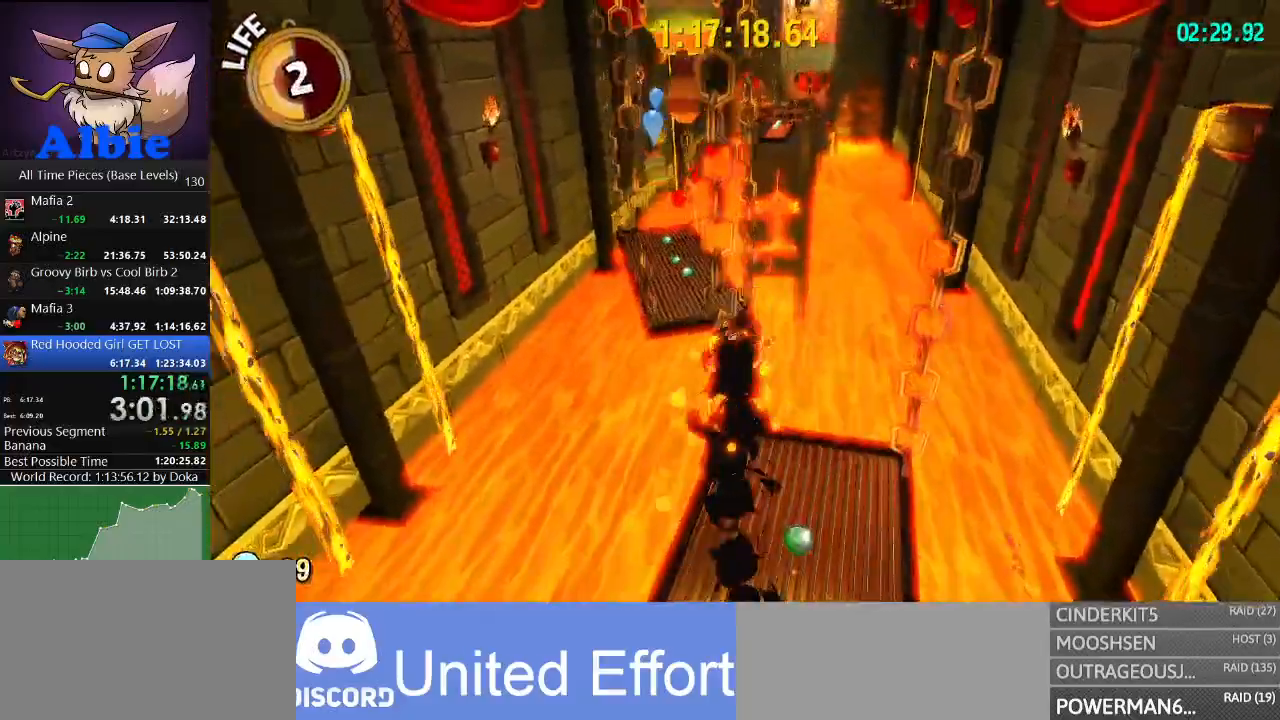
{"keys": [], "mouse": [], "mouse_move": "left", "events": []}
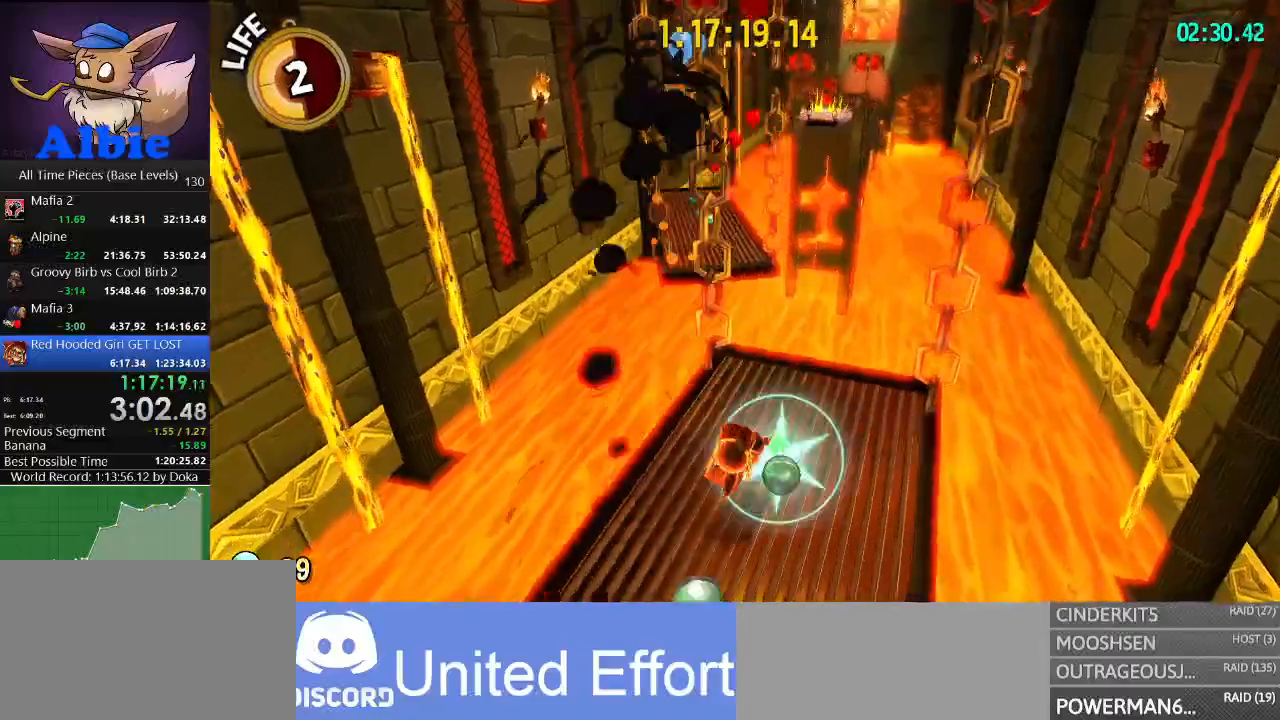
{"keys": ["w"], "mouse": [], "mouse_move": "left", "events": [[300, "w", "down"]]}
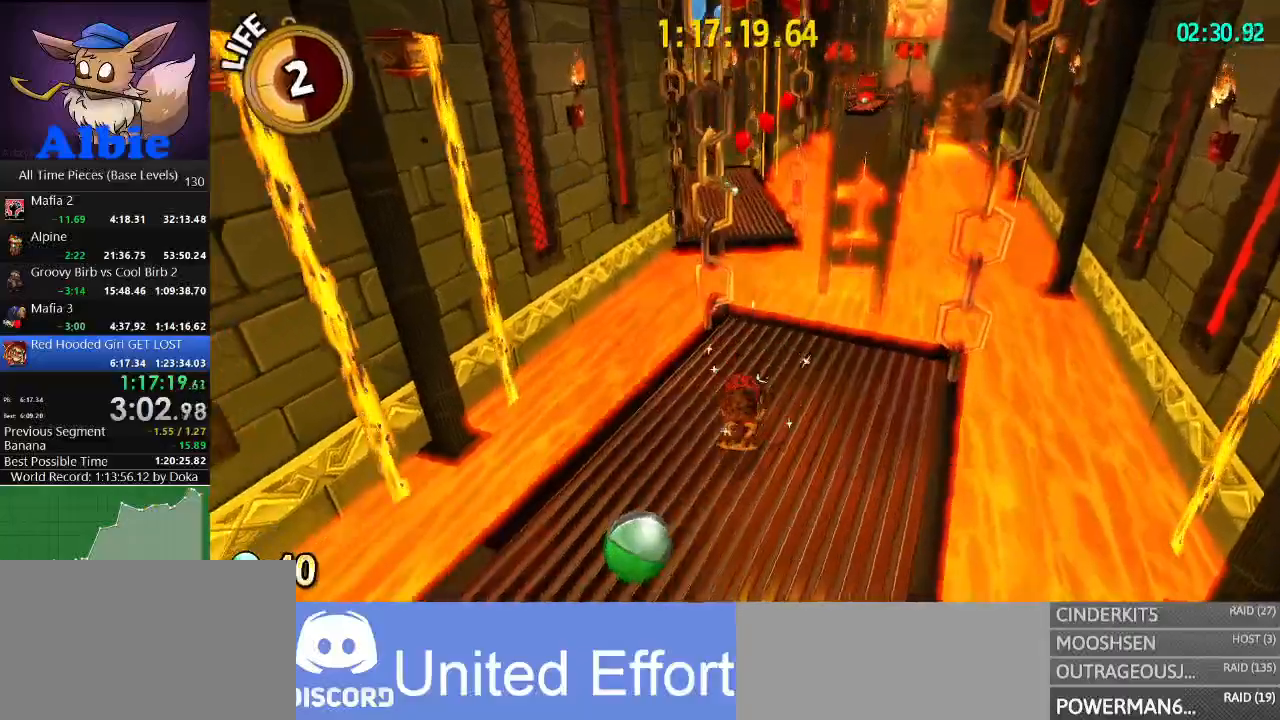
{"keys": ["space", "w"], "mouse": [], "mouse_move": "still", "events": [[400, "space", "down"]]}
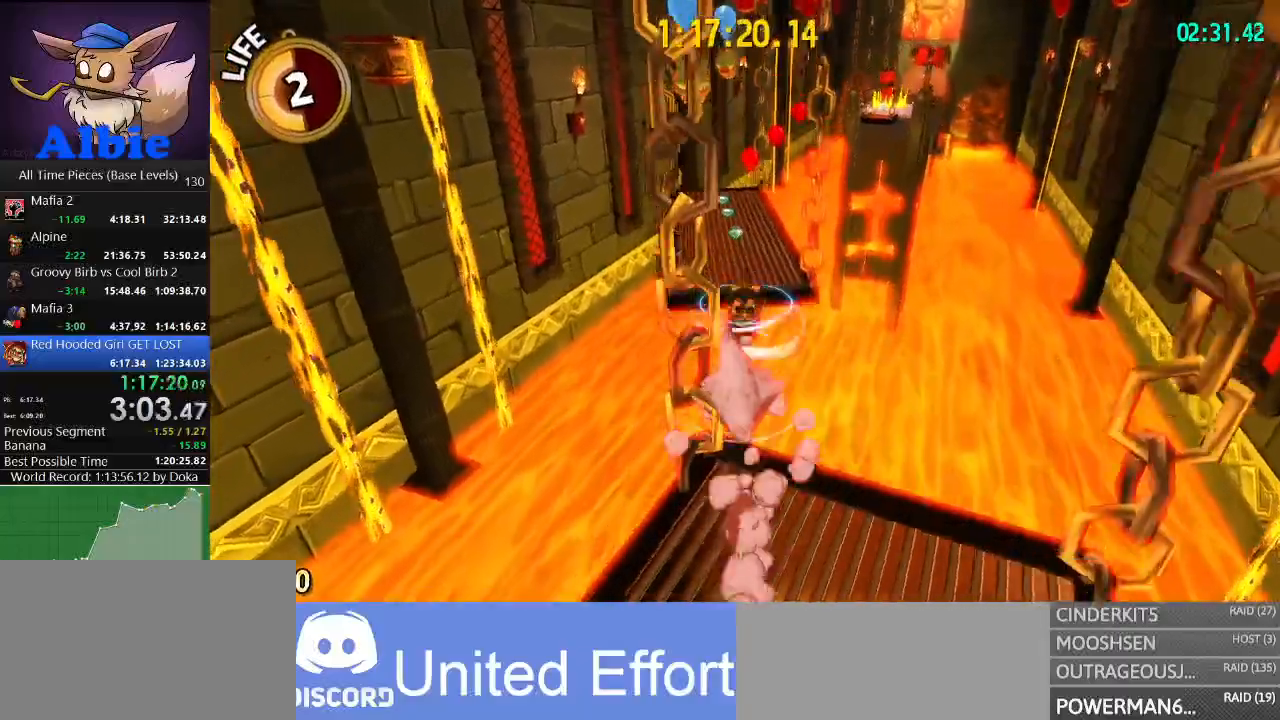
{"keys": ["w"], "mouse": [], "mouse_move": "still", "events": [[267, "a", "down"], [467, "a", "up"], [500, "space", "up"]]}
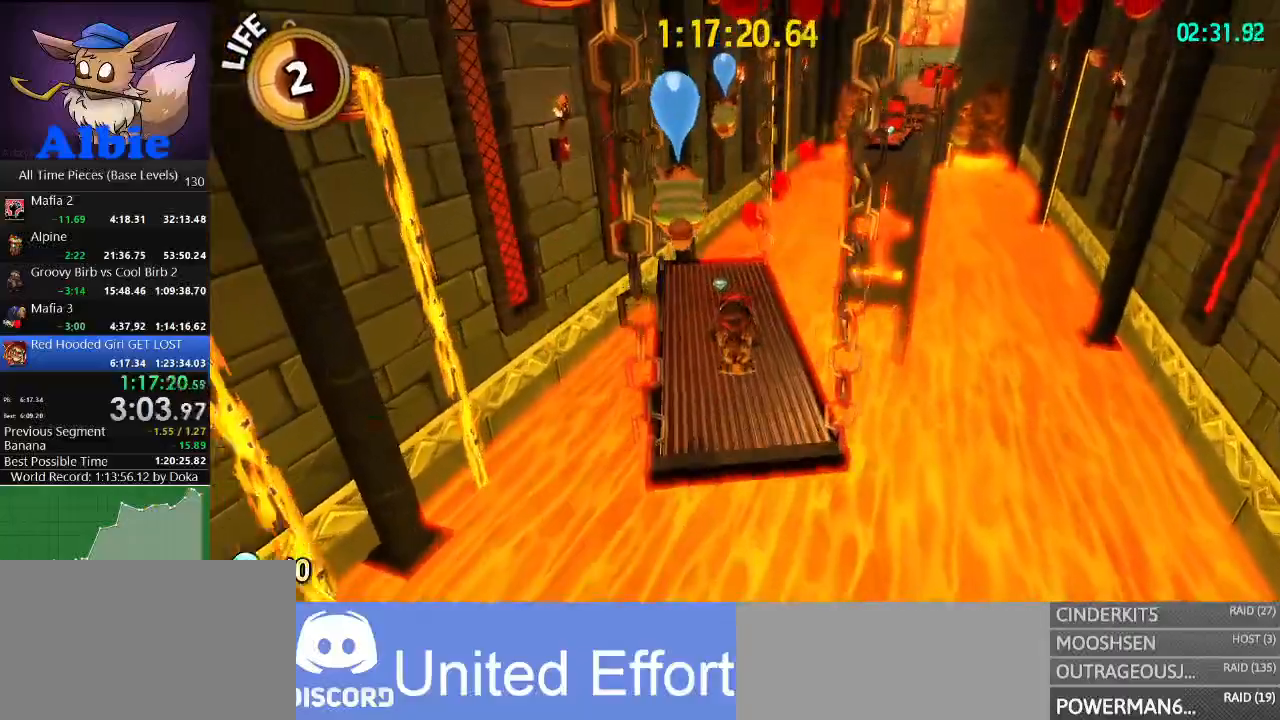
{"keys": ["w"], "mouse": [], "mouse_move": "still", "events": [[300, "shift", "down"], [467, "shift", "up"]]}
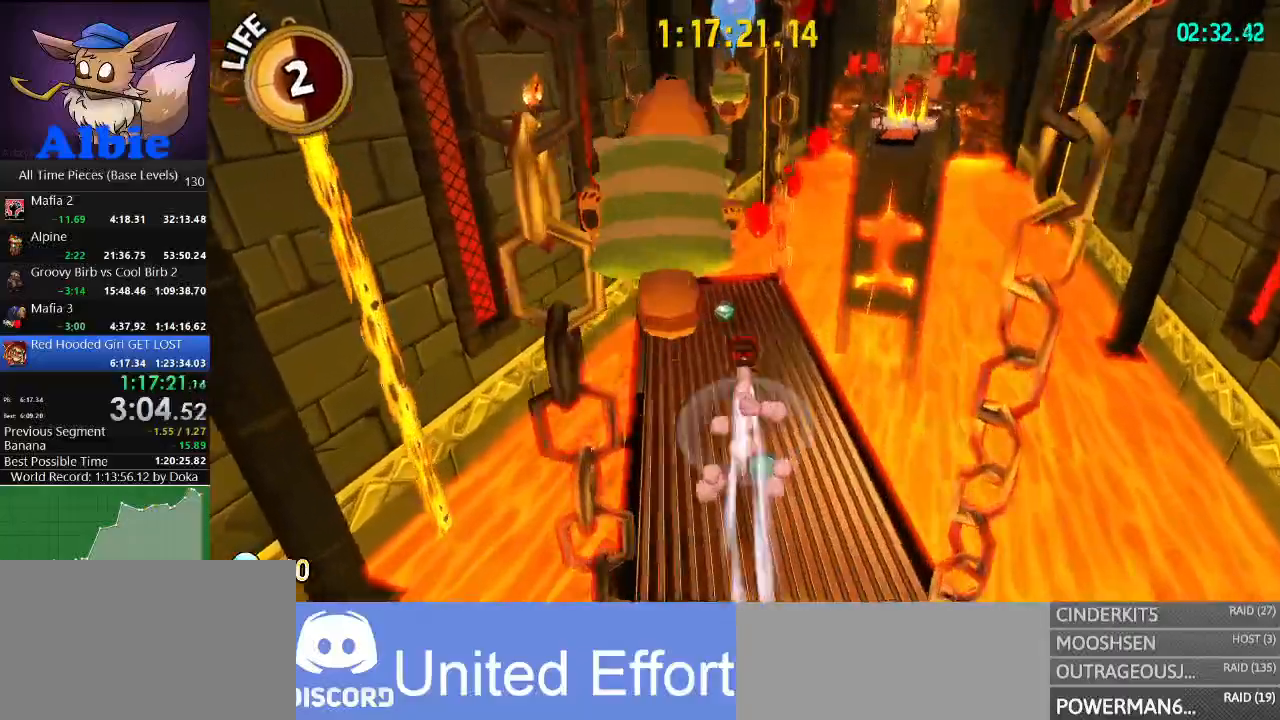
{"keys": ["w"], "mouse": [], "mouse_move": "right", "events": []}
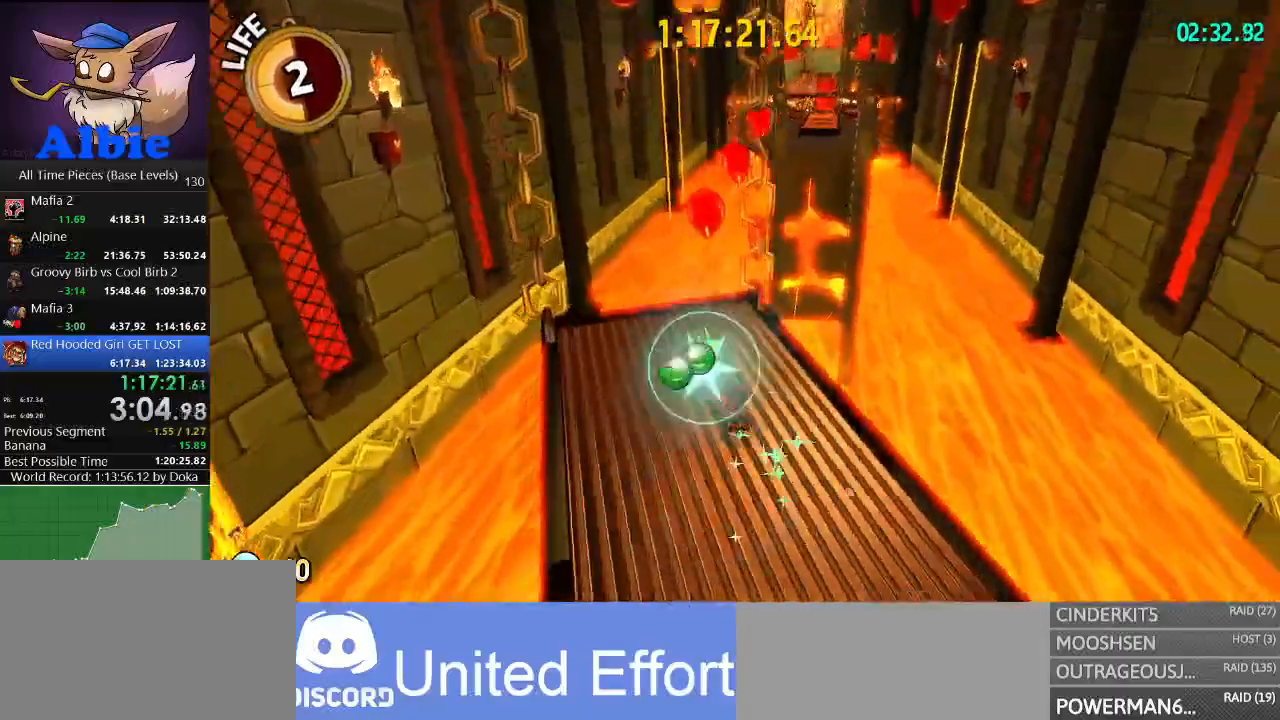
{"keys": ["w"], "mouse": [], "mouse_move": "right", "events": [[34, "shift", "down"], [200, "shift", "up"]]}
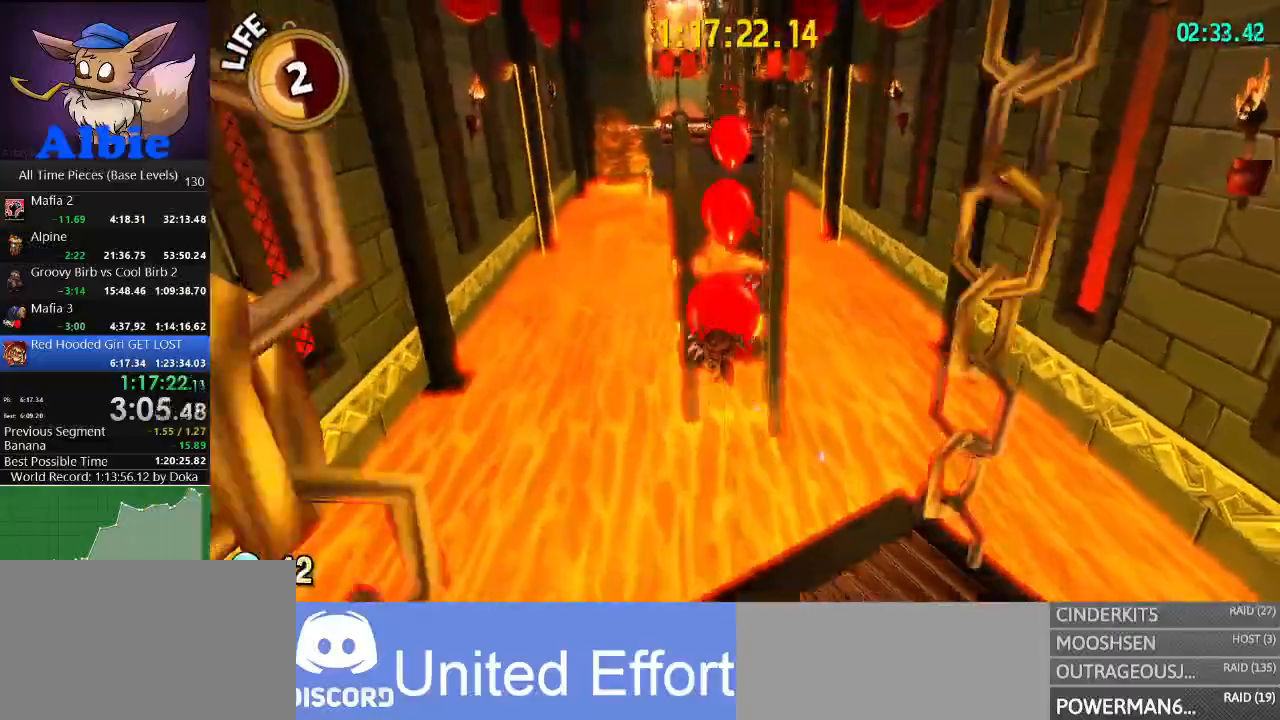
{"keys": ["w"], "mouse": [], "mouse_move": "still", "events": []}
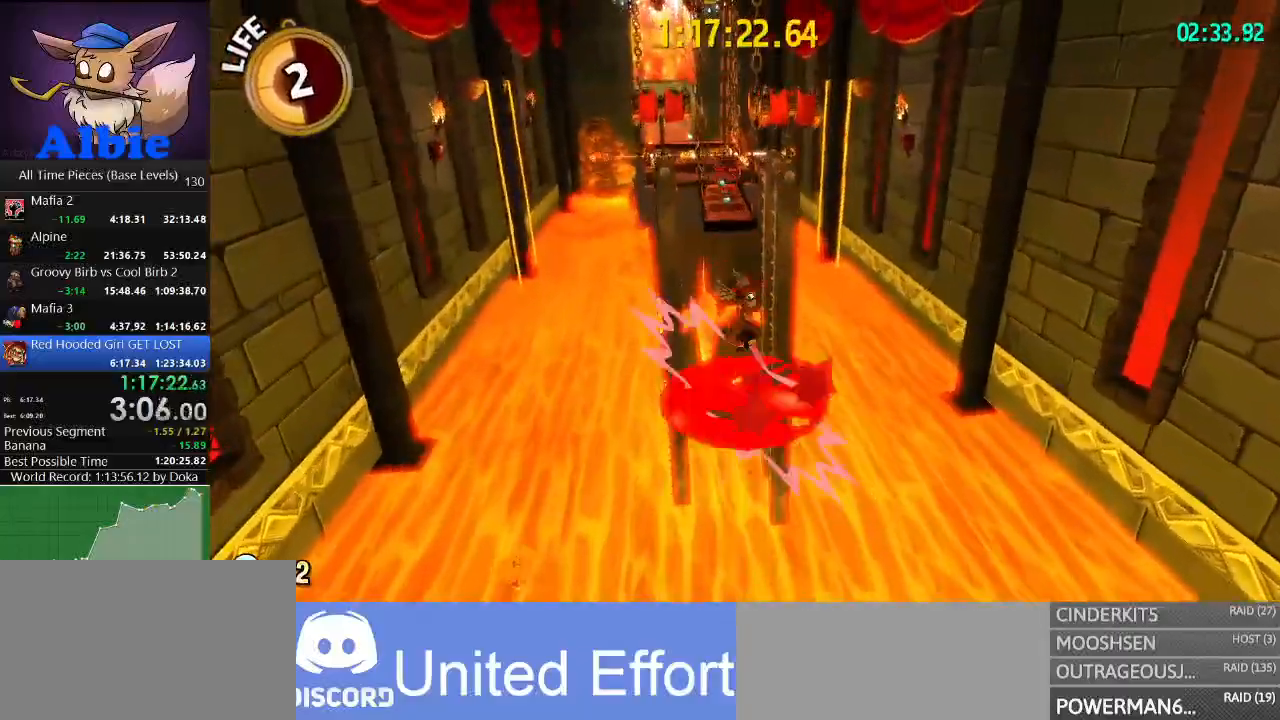
{"keys": ["w"], "mouse": [], "mouse_move": "still", "events": [[67, "a", "down"], [500, "a", "up"]]}
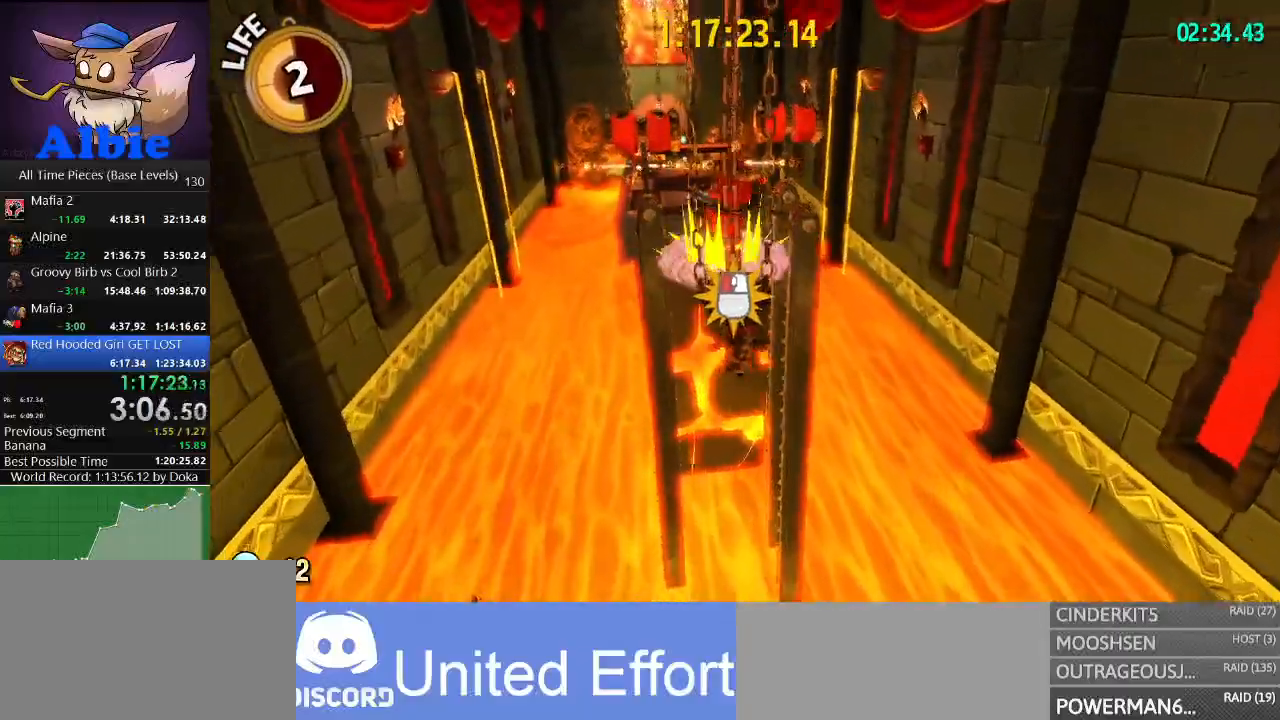
{"keys": ["w"], "mouse": [], "mouse_move": "still", "events": [[367, "space", "down"], [500, "space", "up"]]}
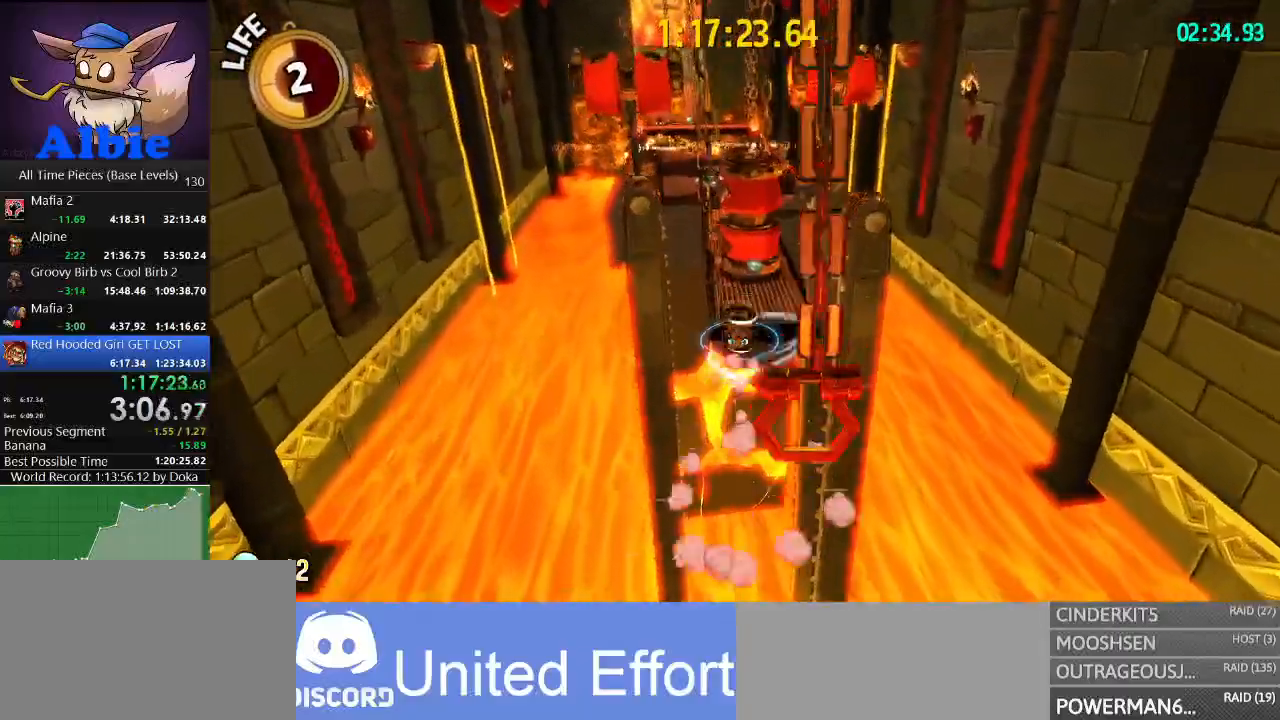
{"keys": ["w"], "mouse": [], "mouse_move": "still", "events": [[134, "w", "up"], [467, "w", "down"]]}
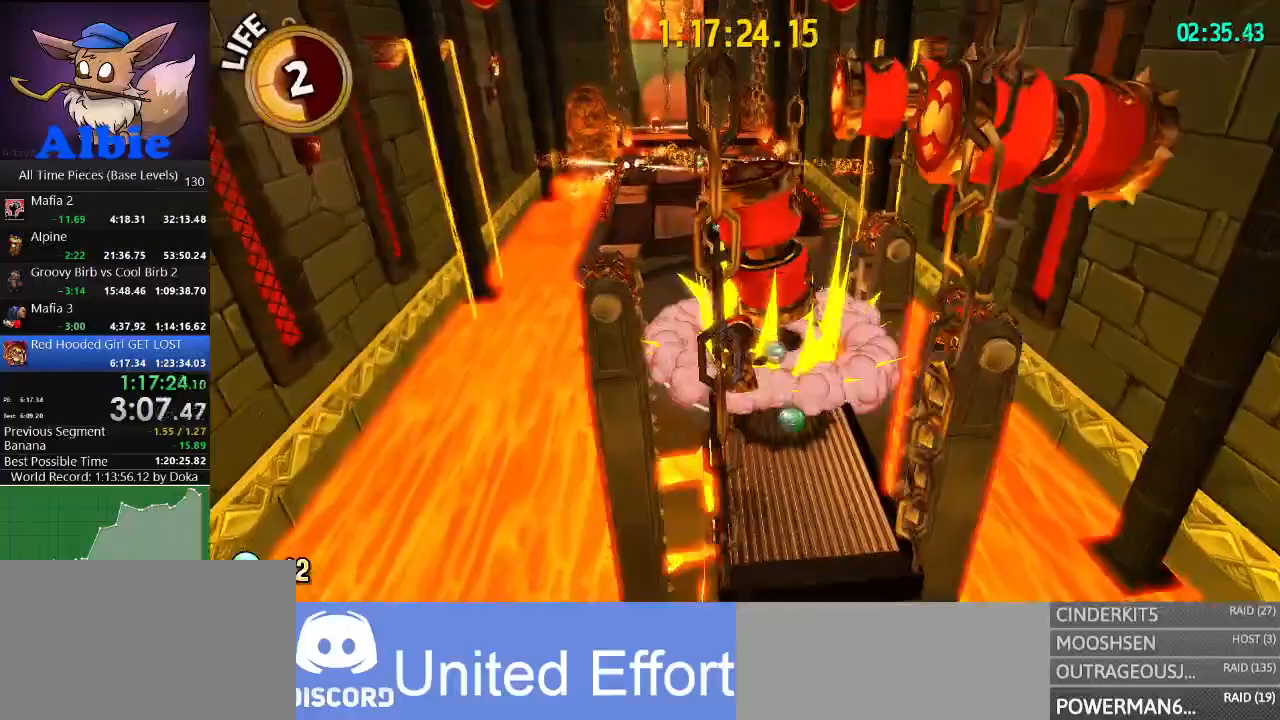
{"keys": ["w"], "mouse": [], "mouse_move": "still", "events": [[267, "a", "down"], [434, "a", "up"]]}
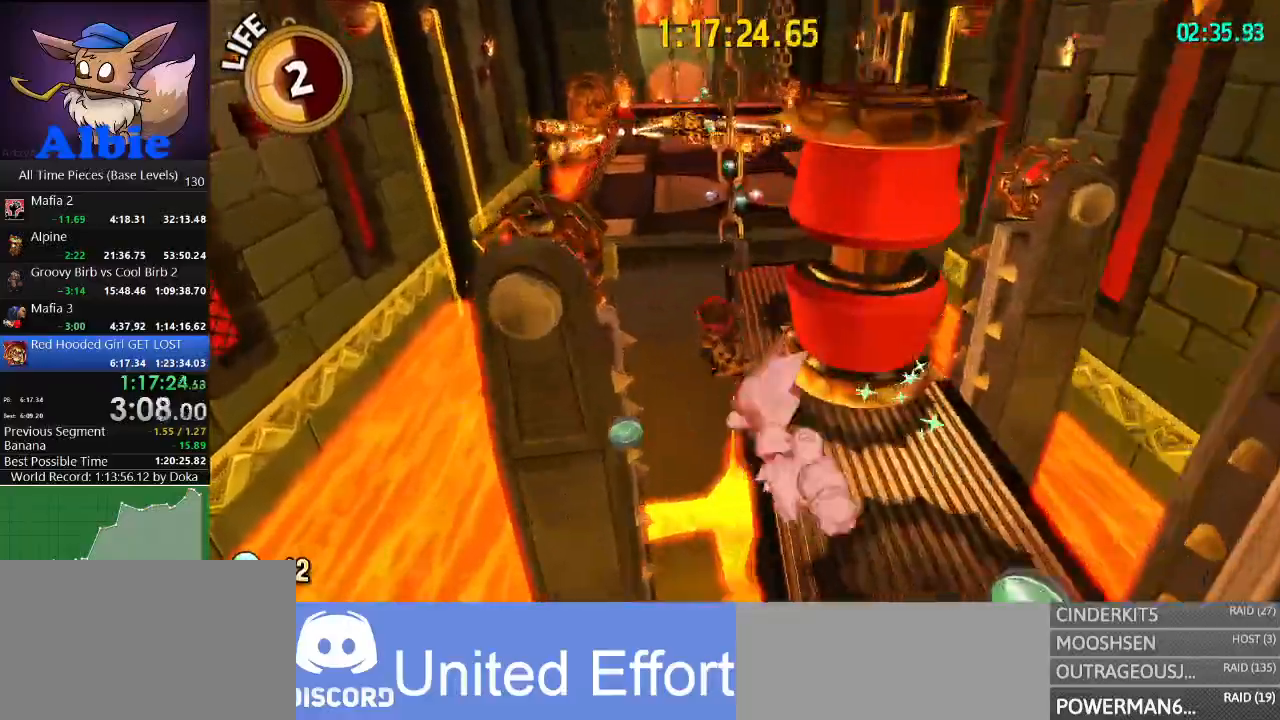
{"keys": ["a", "w"], "mouse": [], "mouse_move": "still", "events": [[234, "space", "down"], [367, "a", "down"], [467, "space", "up"]]}
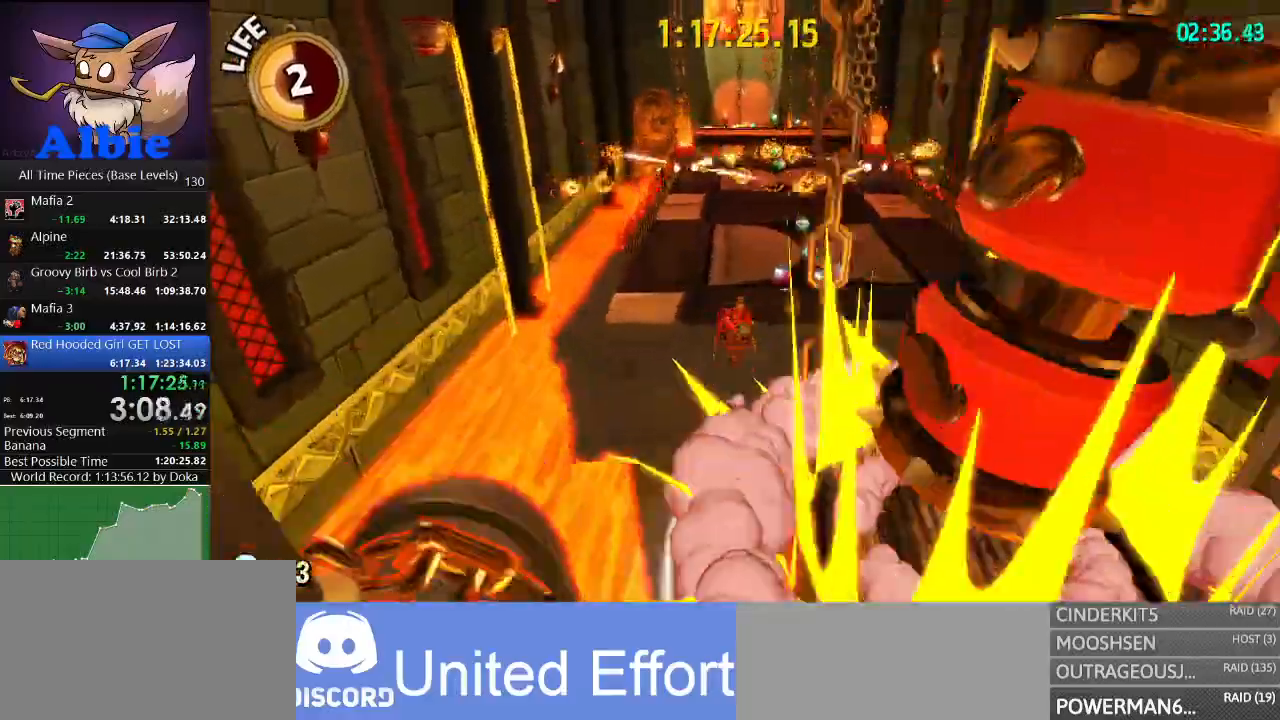
{"keys": ["a", "w"], "mouse": [], "mouse_move": "still", "events": [[200, "shift", "down"], [334, "shift", "up"]]}
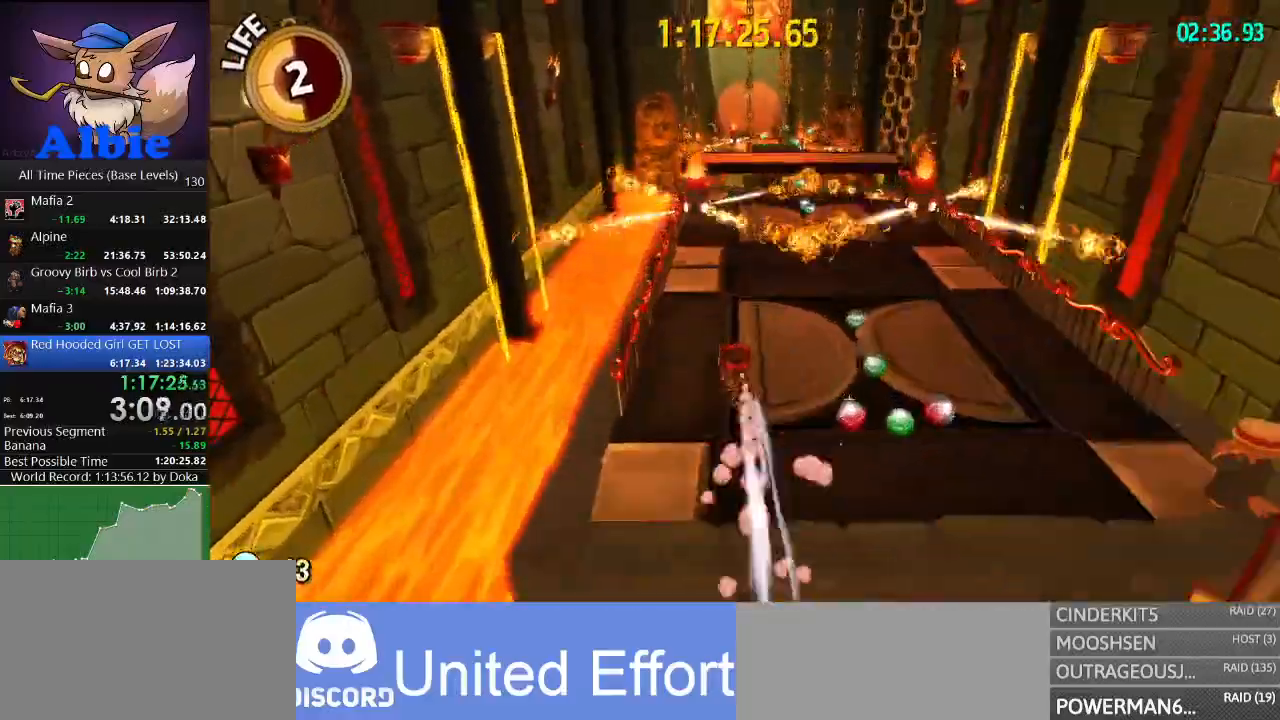
{"keys": ["a", "w"], "mouse": [], "mouse_move": "still", "events": [[167, "a", "up"], [267, "shift", "down"], [400, "shift", "up"], [500, "a", "down"]]}
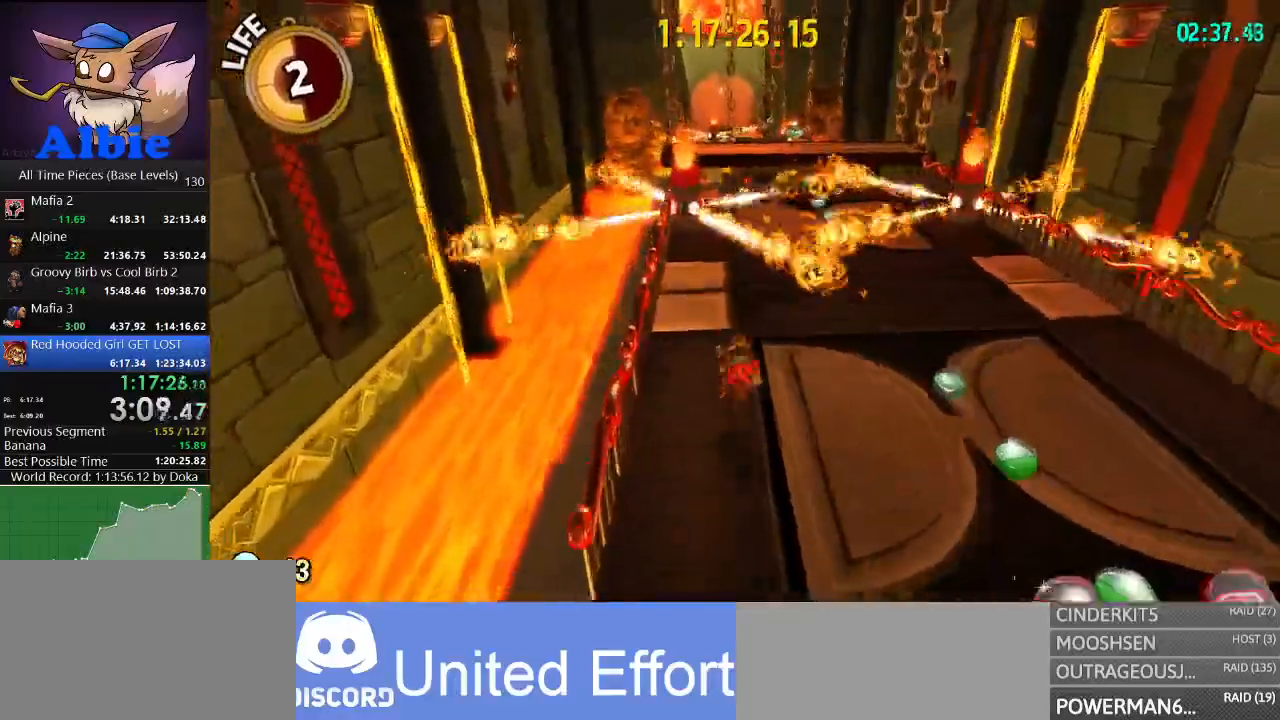
{"keys": ["space", "w"], "mouse": [], "mouse_move": "still", "events": [[234, "a", "up"], [367, "space", "down"]]}
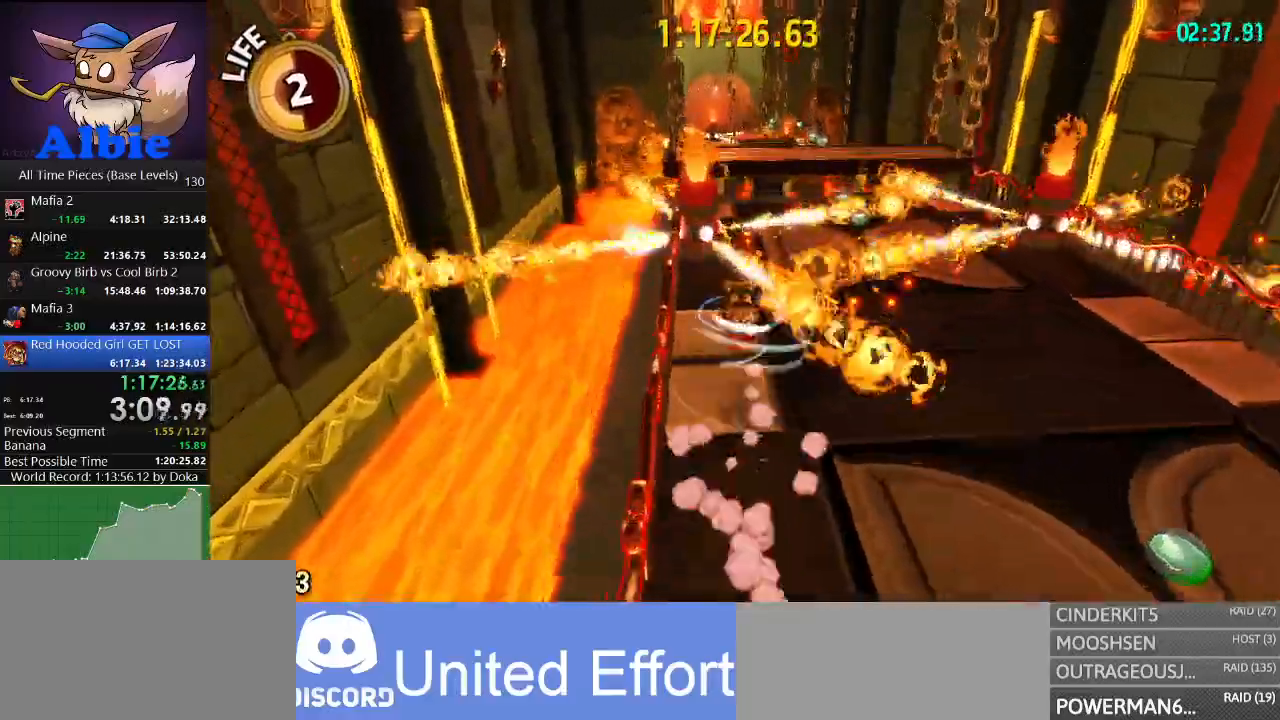
{"keys": ["shift", "w"], "mouse": [], "mouse_move": "still", "events": [[100, "d", "down"], [100, "space", "up"], [267, "d", "up"], [400, "shift", "down"]]}
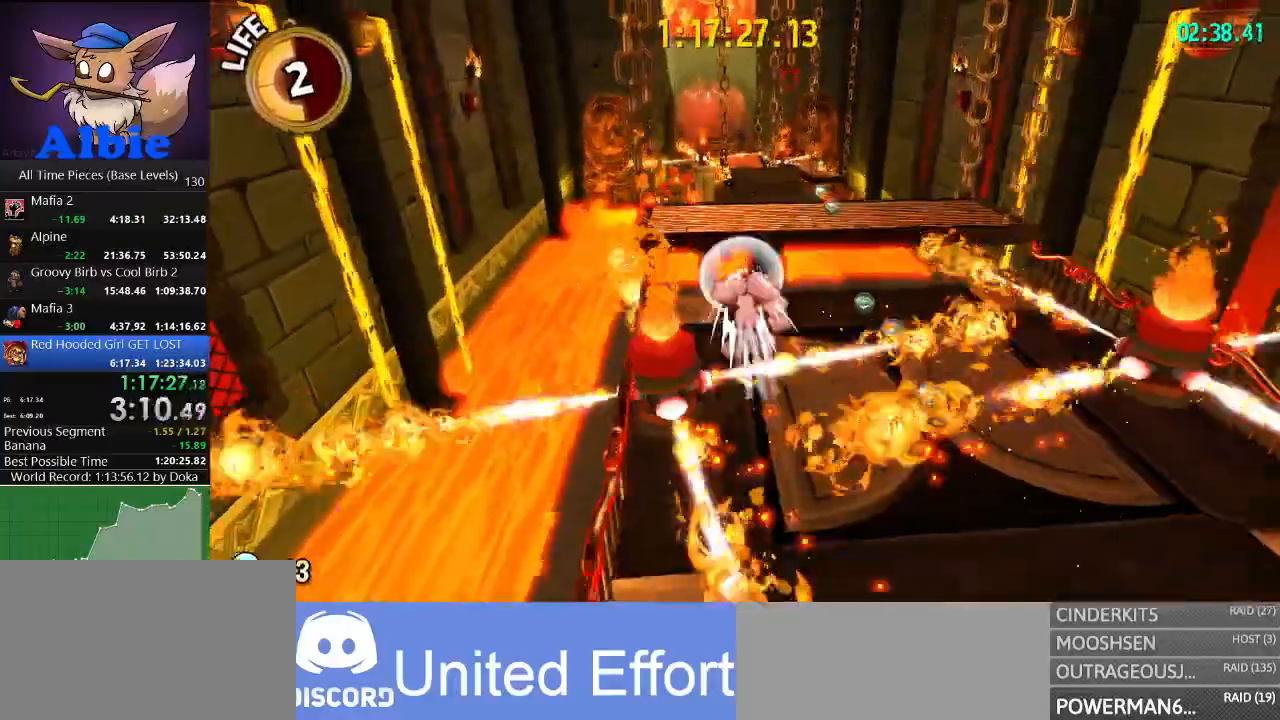
{"keys": ["d", "w"], "mouse": [], "mouse_move": "still", "events": [[34, "shift", "up"], [67, "d", "down"], [134, "shift", "down"], [200, "shift", "up"]]}